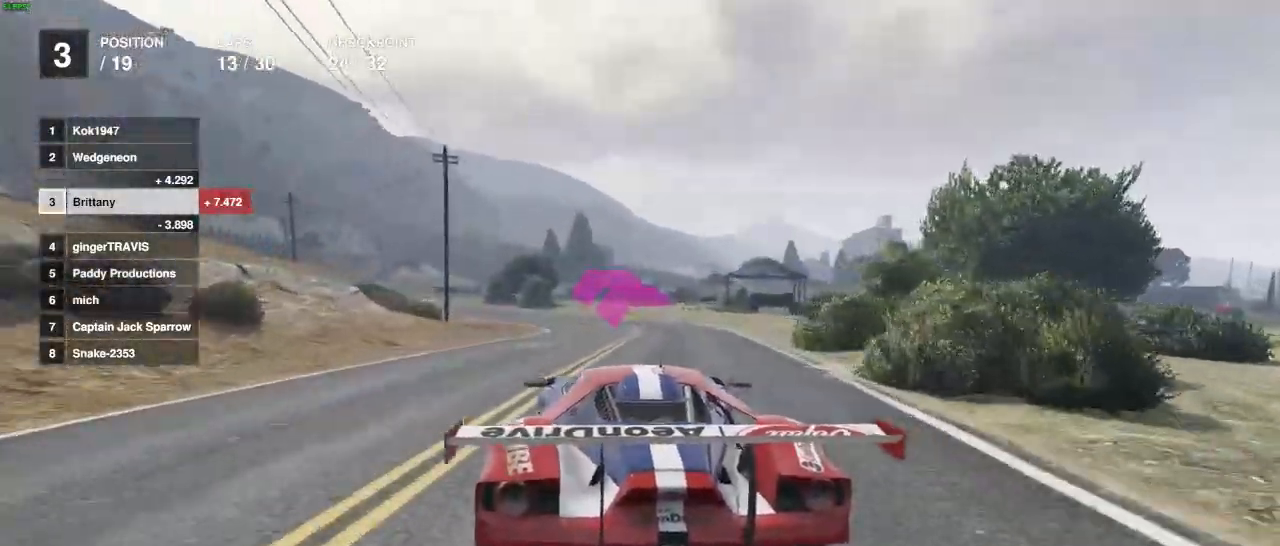
Gameplay with a controller (Xbox layout); each line is a JSON object with the inputs held at the frame after it. "events" lists button and stick changes between this image and that frame as [ms after this image, input, new state], when the widget could be followed in between.
{"buttons": ["R2"], "left_stick": "left", "right_stick": "center", "events": [[267, "left_stick", "left"], [383, "left_stick", "center"], [483, "left_stick", "left"]]}
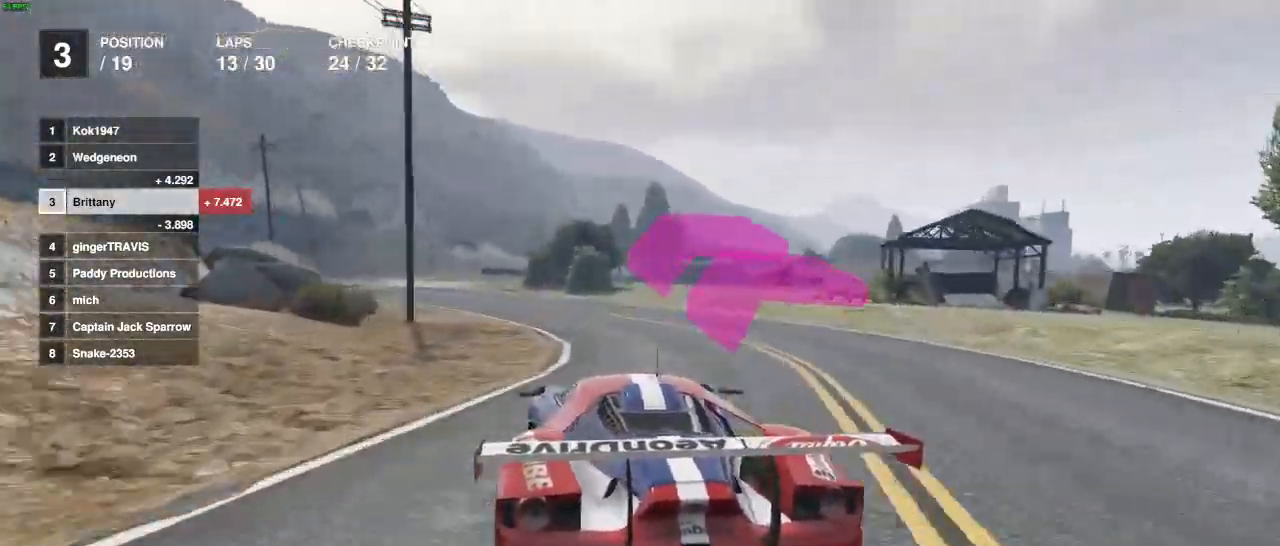
{"buttons": ["R2"], "left_stick": "center", "right_stick": "center", "events": [[150, "left_stick", "center"], [250, "left_stick", "left"], [383, "left_stick", "center"]]}
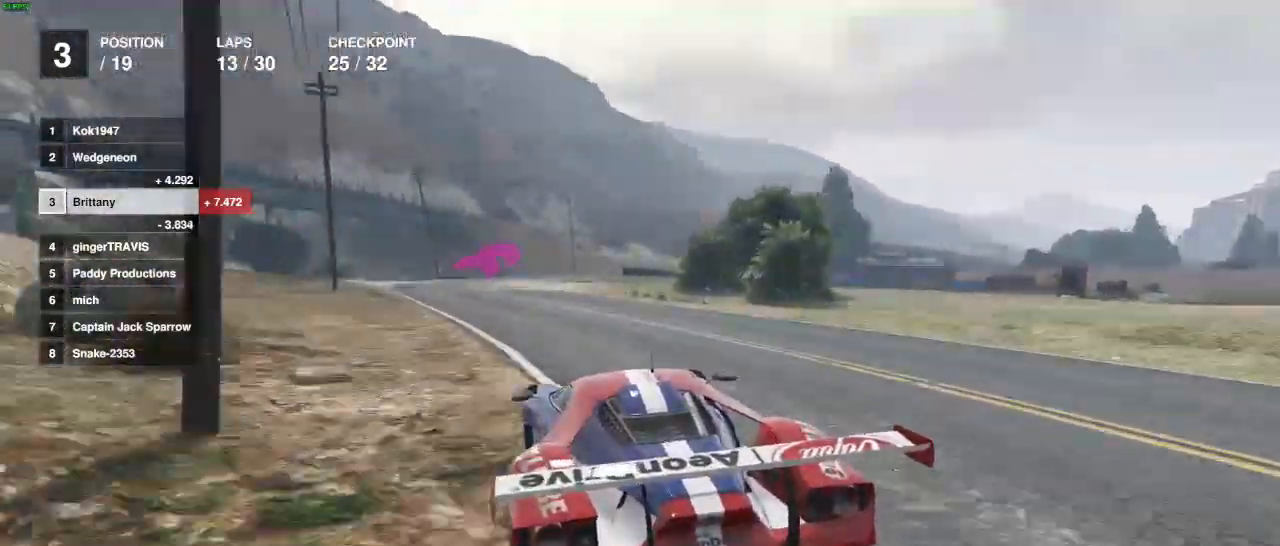
{"buttons": ["R2"], "left_stick": "right", "right_stick": "center", "events": [[317, "left_stick", "right"]]}
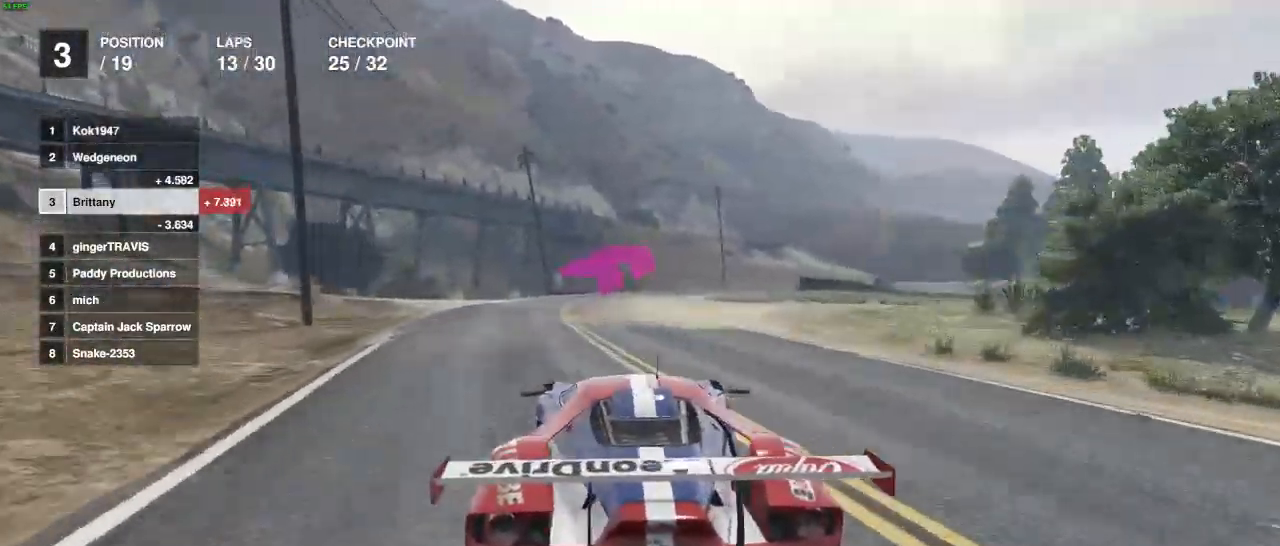
{"buttons": ["R2"], "left_stick": "center", "right_stick": "center", "events": [[333, "left_stick", "center"], [417, "left_stick", "left"], [483, "left_stick", "center"]]}
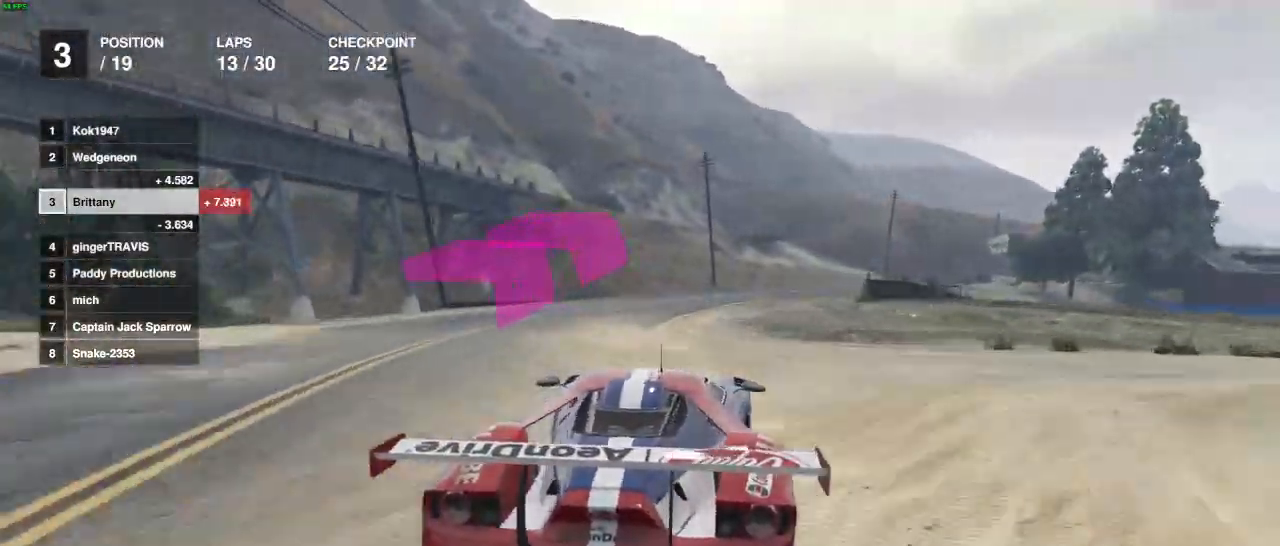
{"buttons": ["R2"], "left_stick": "center", "right_stick": "center", "events": [[117, "left_stick", "right"], [283, "left_stick", "center"], [333, "left_stick", "right"], [417, "left_stick", "center"]]}
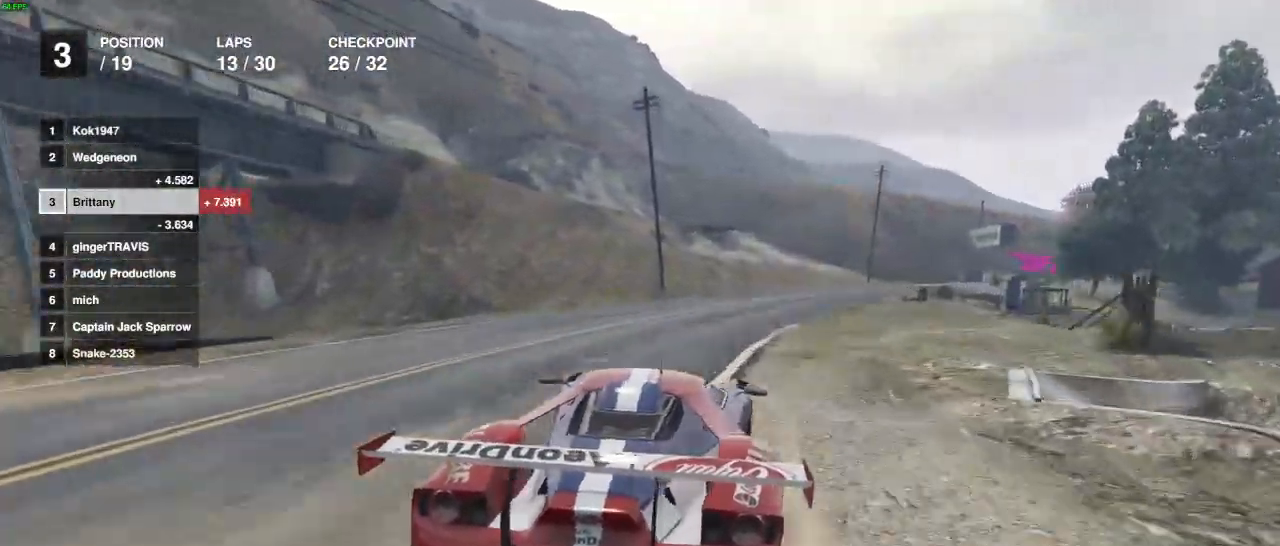
{"buttons": ["R2"], "left_stick": "center", "right_stick": "center", "events": [[83, "left_stick", "right"], [300, "left_stick", "center"]]}
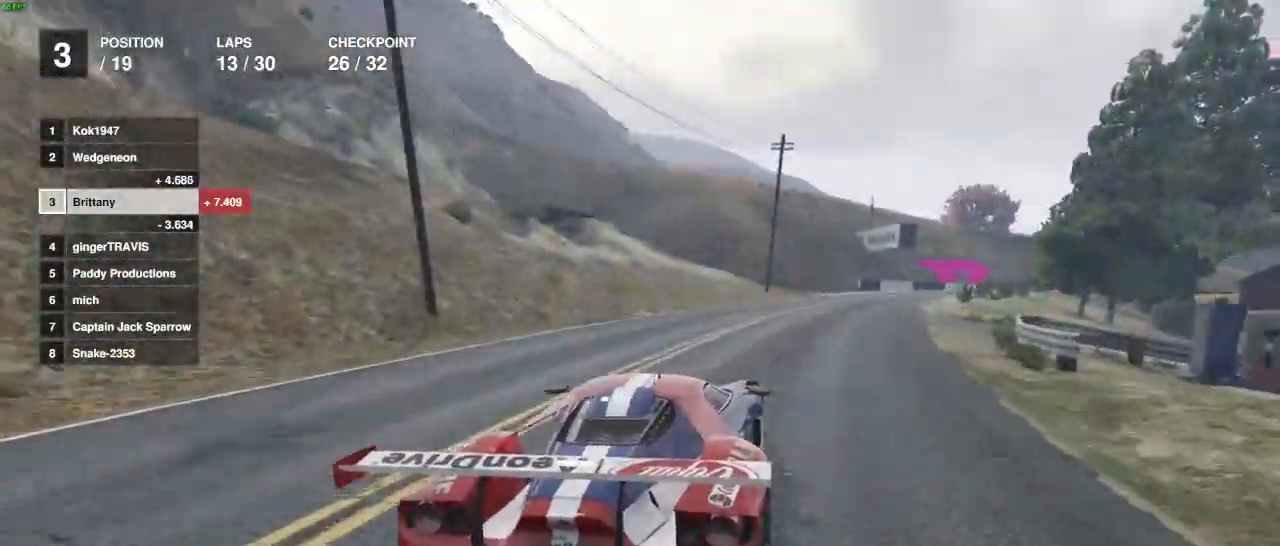
{"buttons": ["R2"], "left_stick": "center", "right_stick": "center", "events": [[300, "left_stick", "right"], [417, "left_stick", "center"]]}
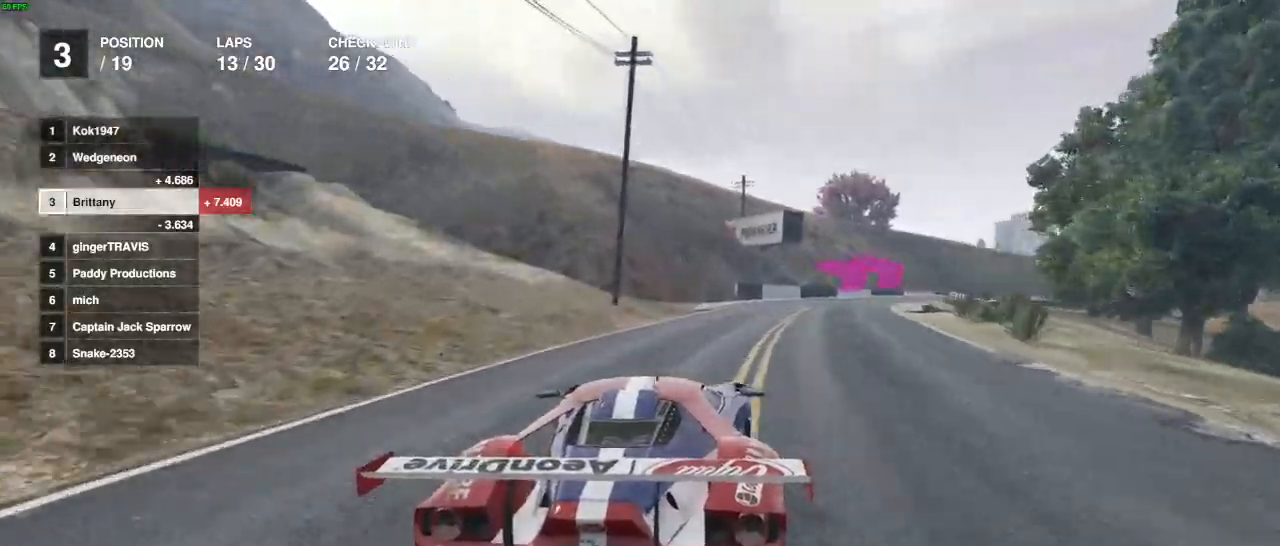
{"buttons": [], "left_stick": "right", "right_stick": "center", "events": [[33, "left_stick", "right"], [467, "R2", "up"]]}
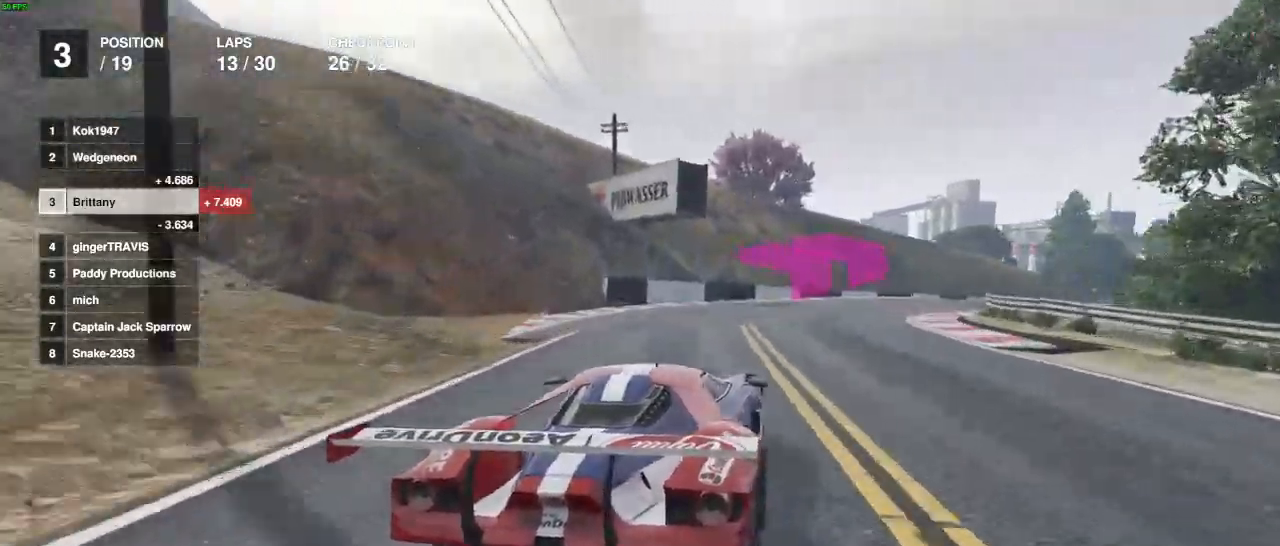
{"buttons": ["R2"], "left_stick": "right", "right_stick": "center", "events": [[400, "R2", "down"]]}
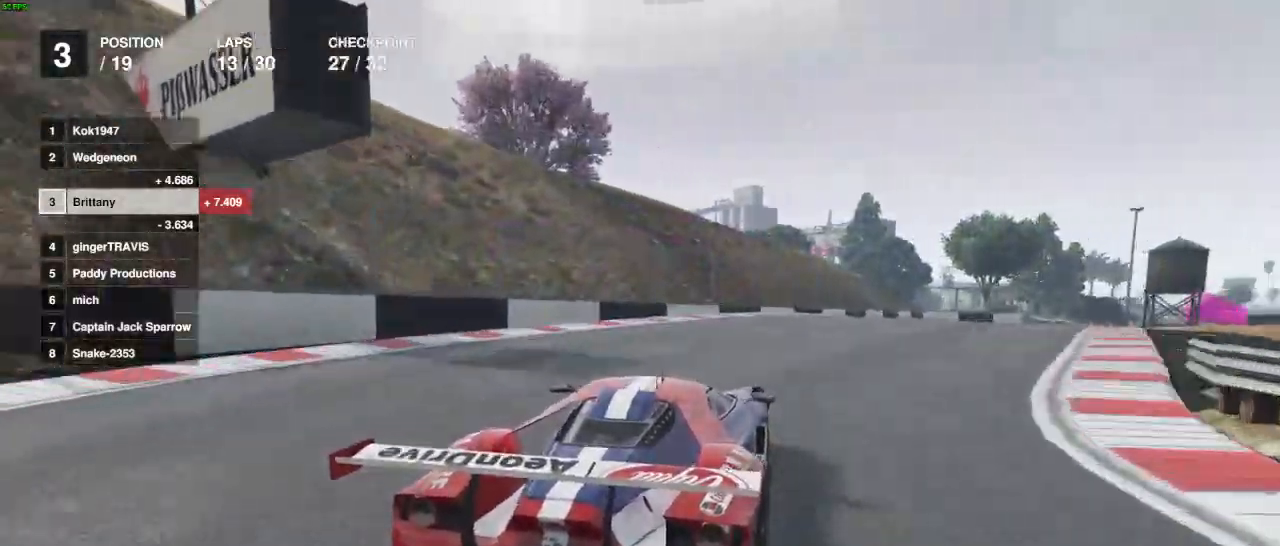
{"buttons": ["R2"], "left_stick": "right", "right_stick": "center", "events": [[133, "R2", "up"], [383, "R2", "down"]]}
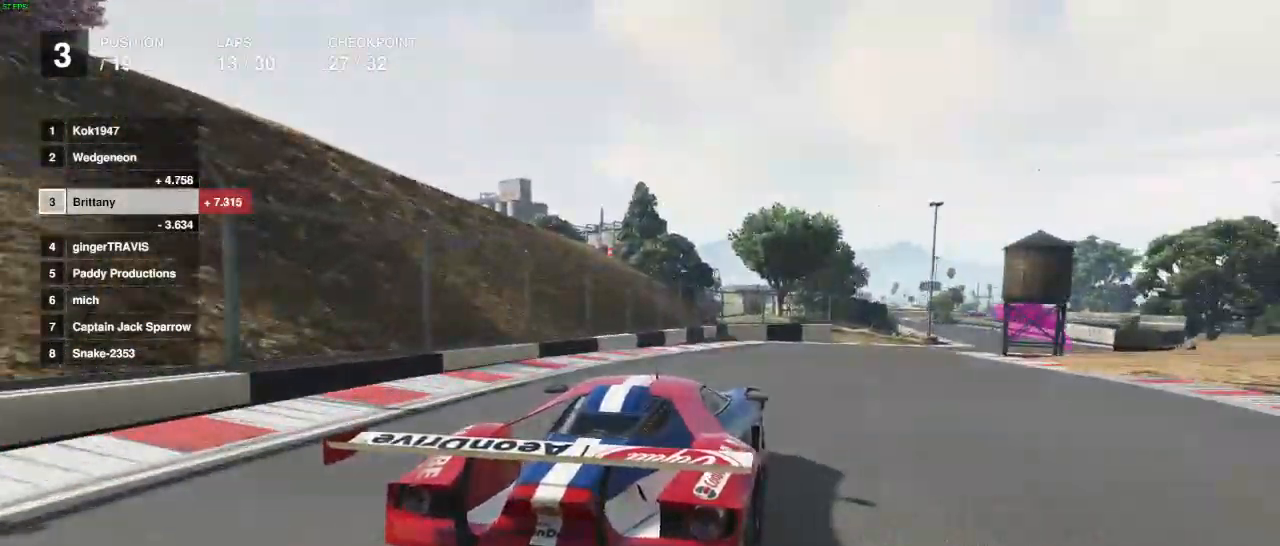
{"buttons": ["R2"], "left_stick": "right", "right_stick": "center", "events": []}
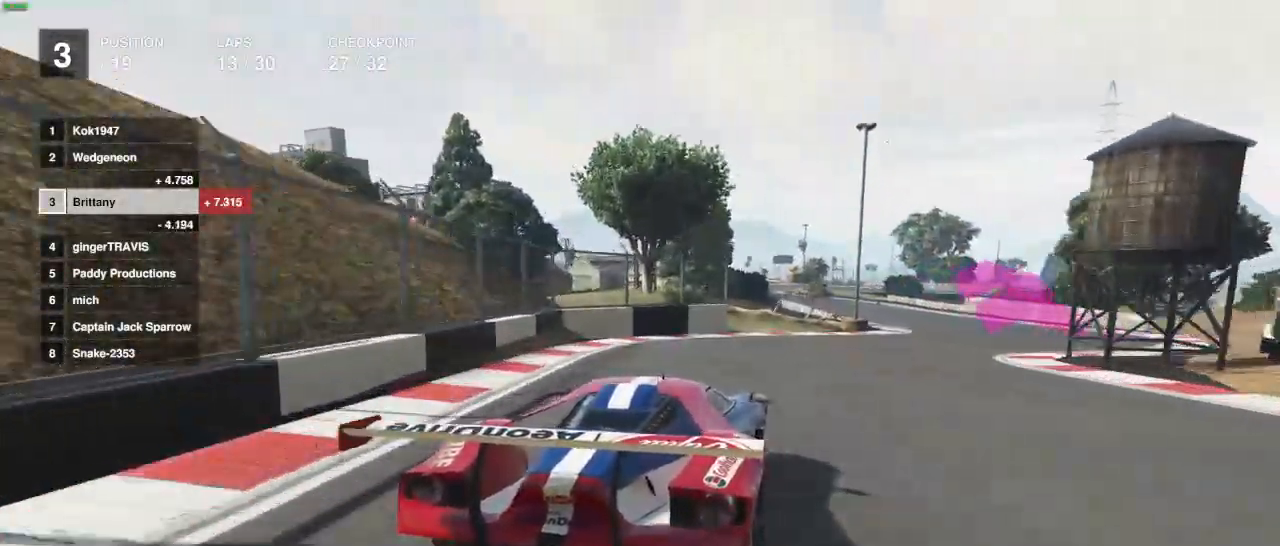
{"buttons": ["R2"], "left_stick": "center", "right_stick": "center", "events": [[100, "R2", "up"], [433, "R2", "down"], [450, "left_stick", "center"]]}
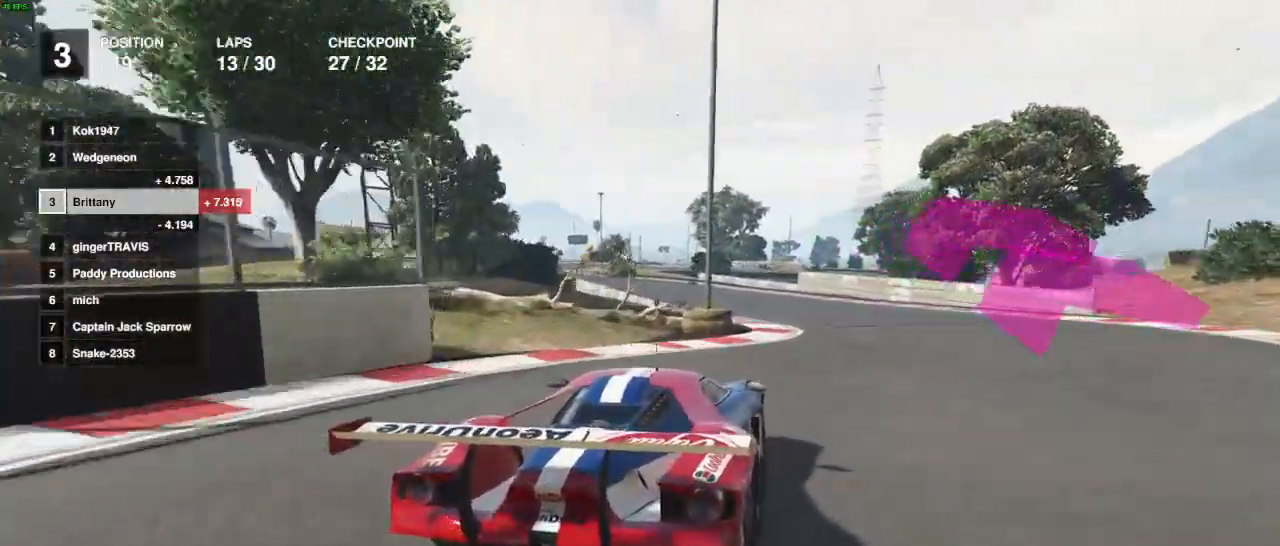
{"buttons": ["R2"], "left_stick": "center", "right_stick": "center", "events": [[333, "left_stick", "left"], [383, "left_stick", "center"]]}
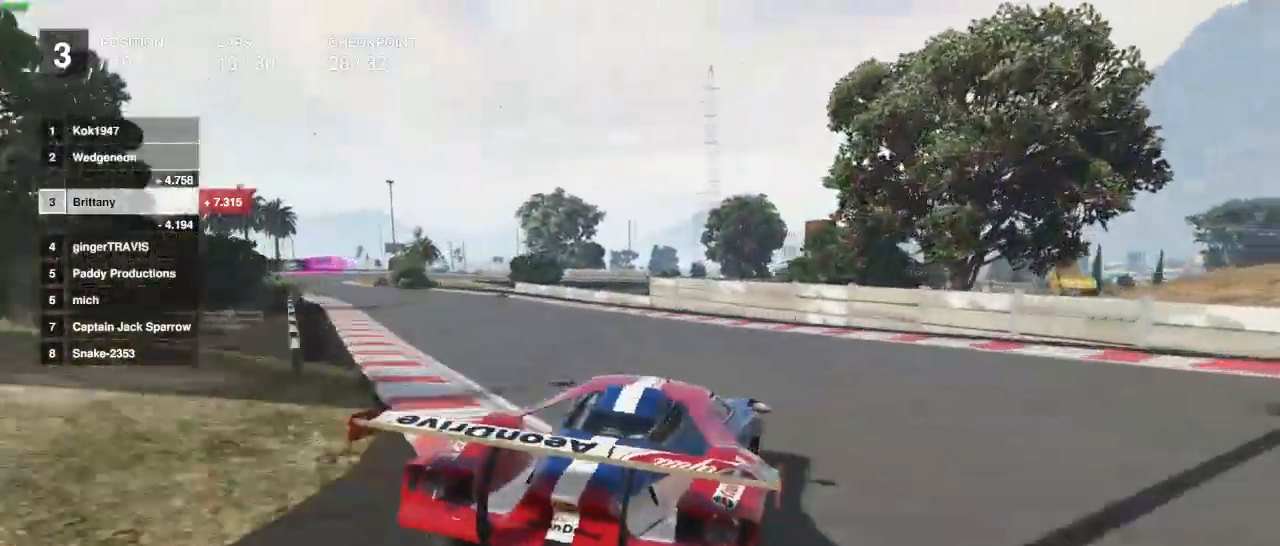
{"buttons": [], "left_stick": "left", "right_stick": "center", "events": [[183, "R2", "up"], [500, "left_stick", "left"]]}
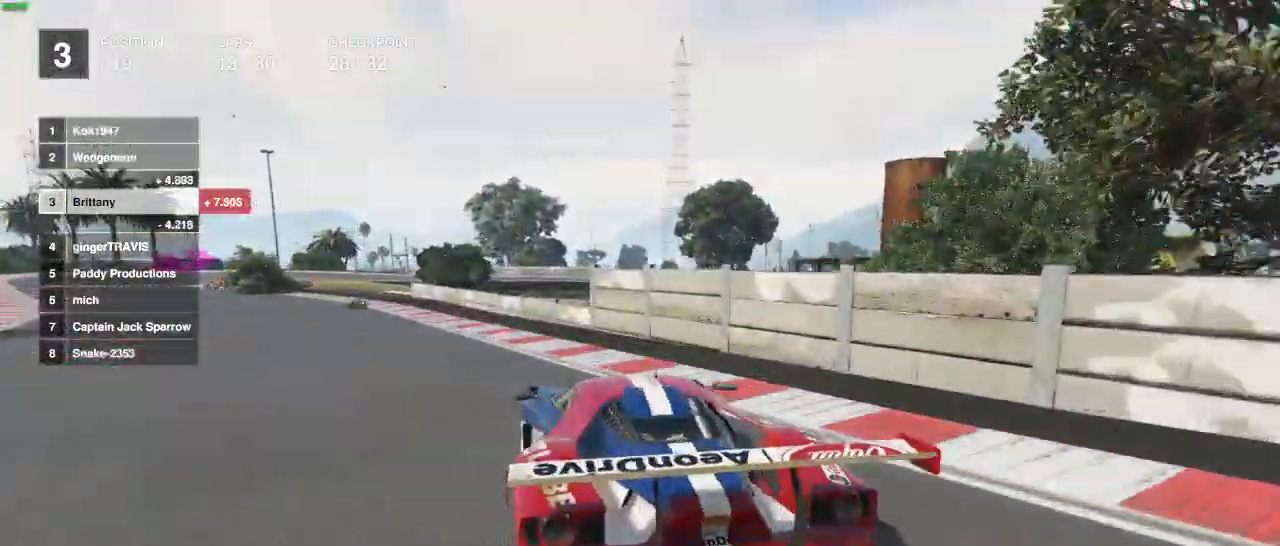
{"buttons": [], "left_stick": "left", "right_stick": "center", "events": [[50, "R2", "down"], [100, "left_stick", "center"], [233, "R2", "up"], [500, "left_stick", "left"]]}
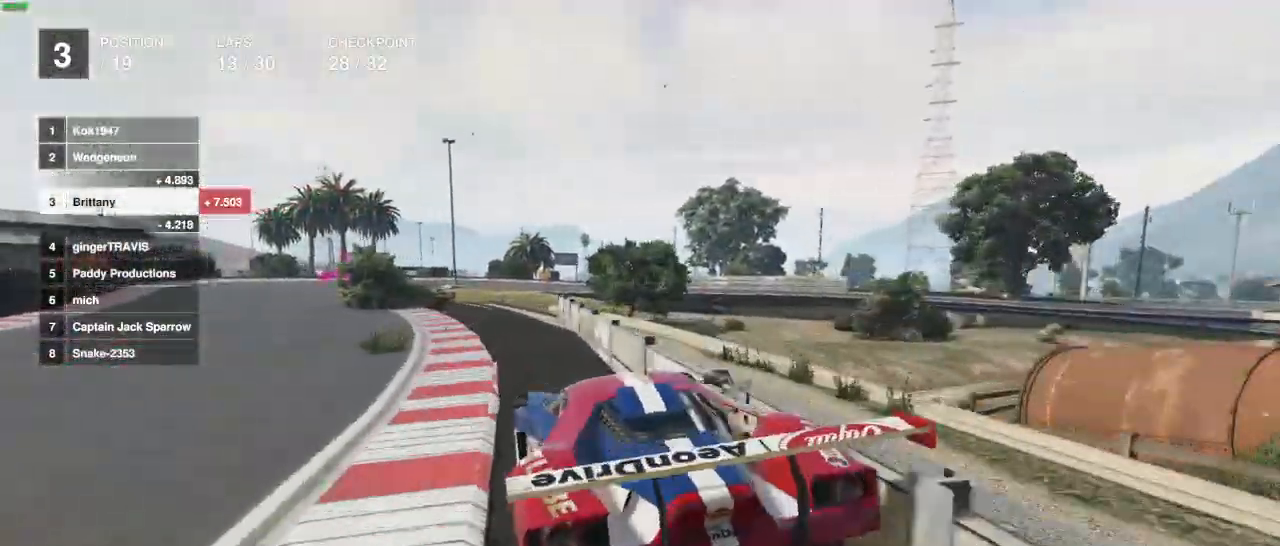
{"buttons": ["R2"], "left_stick": "left", "right_stick": "center", "events": [[17, "left_stick", "center"], [67, "L2", "down"], [117, "L2", "up"], [350, "R2", "down"], [483, "left_stick", "left"]]}
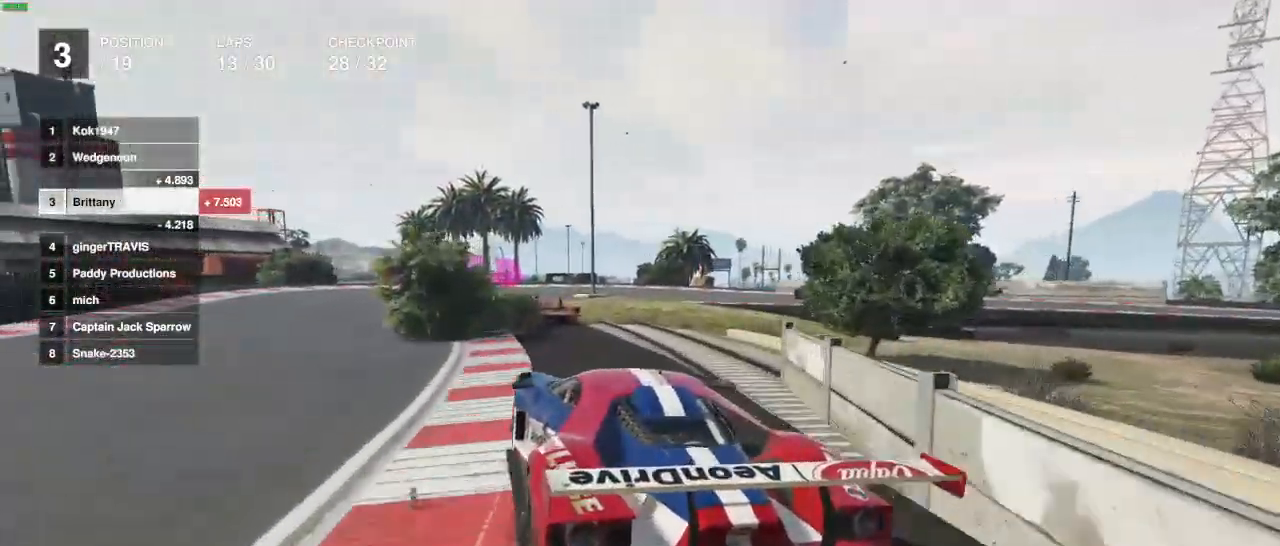
{"buttons": [], "left_stick": "left", "right_stick": "center", "events": [[33, "R2", "up"], [200, "right_stick", "left"], [483, "right_stick", "center"]]}
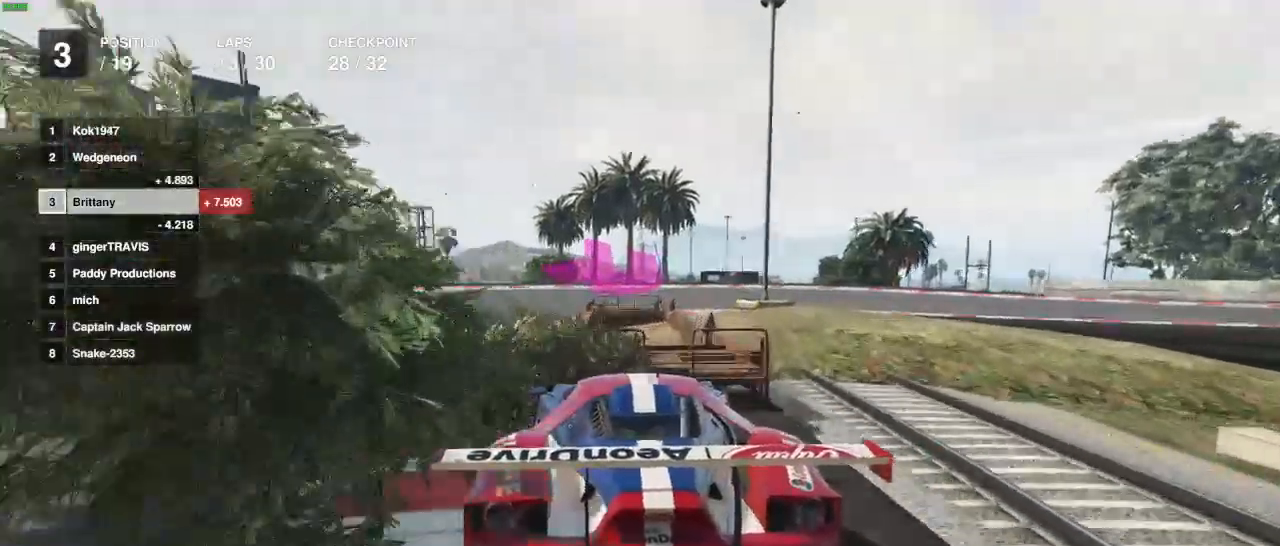
{"buttons": ["L2"], "left_stick": "right", "right_stick": "center", "events": [[33, "left_stick", "center"], [50, "L2", "down"], [250, "left_stick", "right"], [317, "L2", "up"], [317, "left_stick", "center"], [417, "L2", "down"], [433, "left_stick", "right"]]}
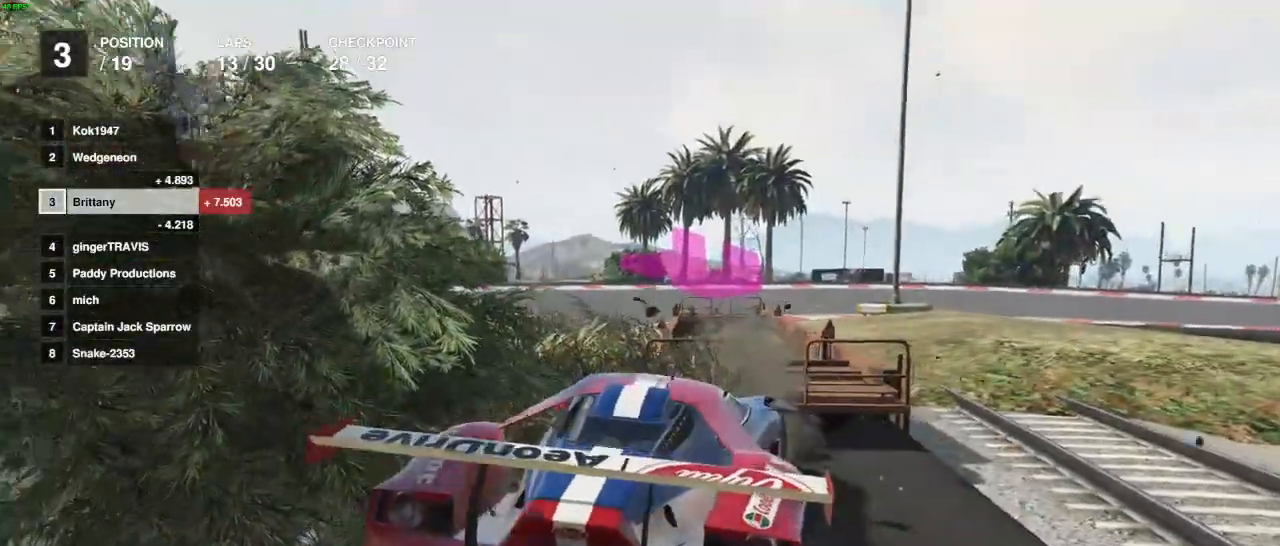
{"buttons": ["L2"], "left_stick": "right", "right_stick": "center", "events": []}
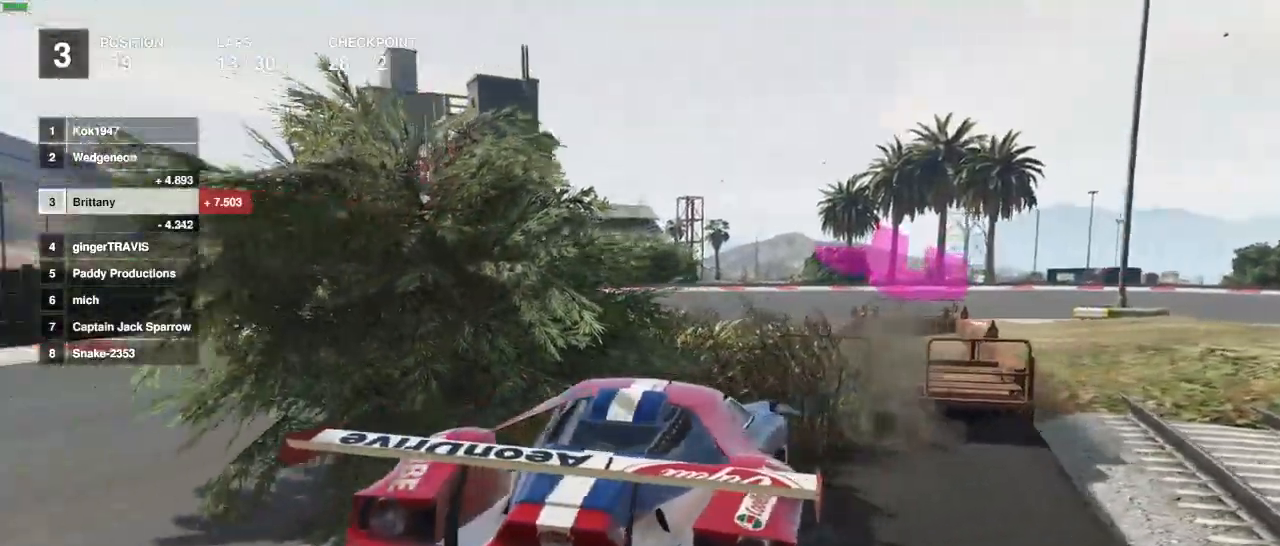
{"buttons": ["R2"], "left_stick": "right", "right_stick": "center"}
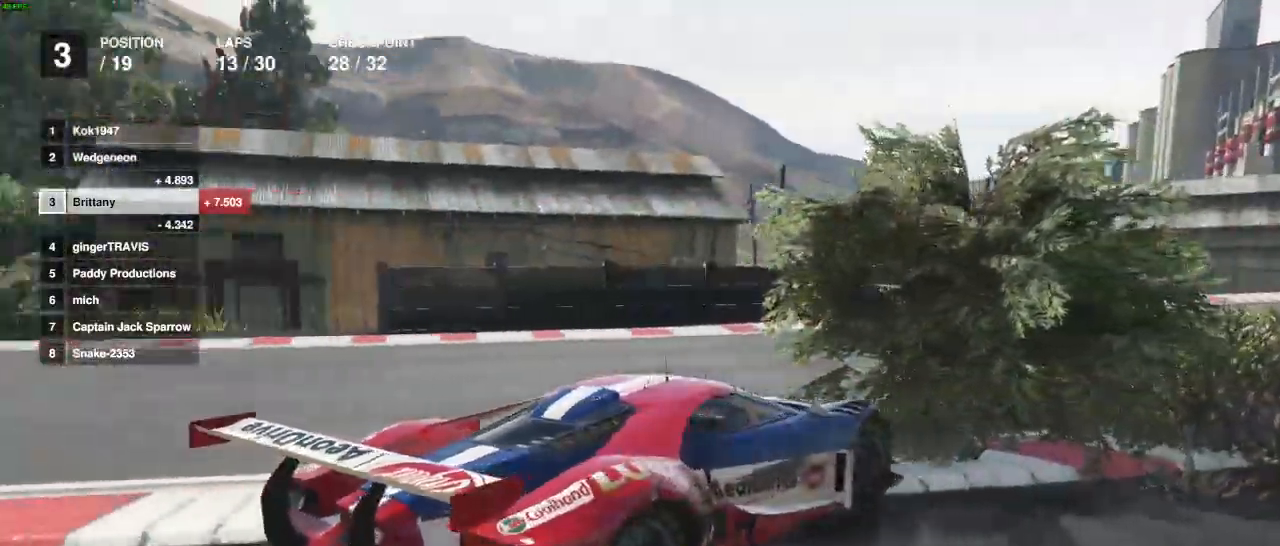
{"buttons": ["R2"], "left_stick": "center", "right_stick": "center", "events": [[83, "left_stick", "center"], [200, "left_stick", "left"], [333, "left_stick", "center"]]}
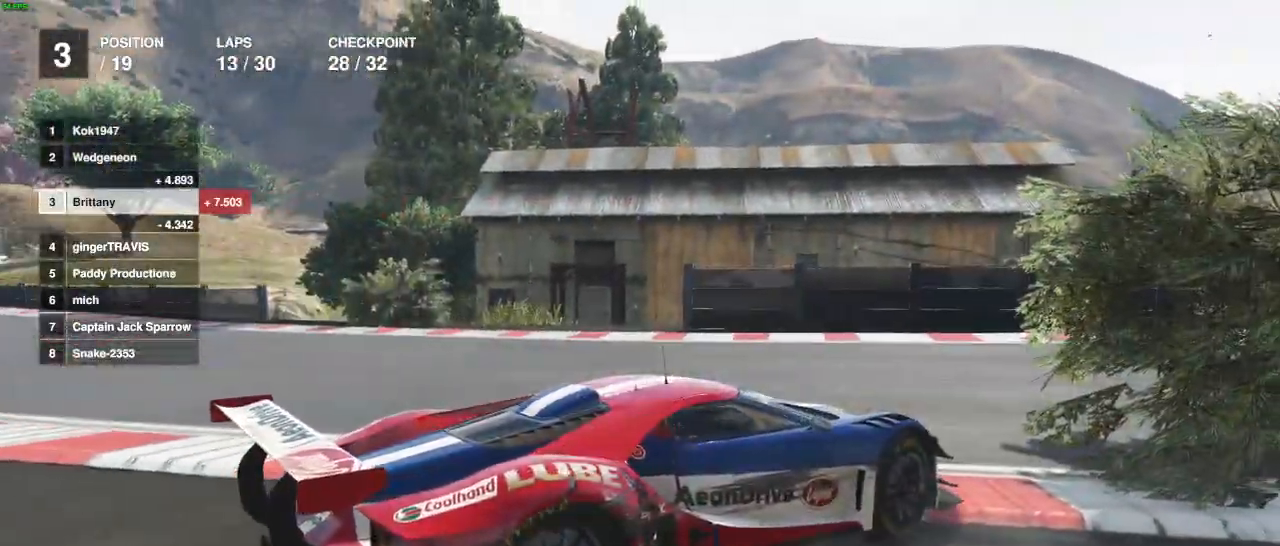
{"buttons": ["R2"], "left_stick": "center", "right_stick": "center", "events": []}
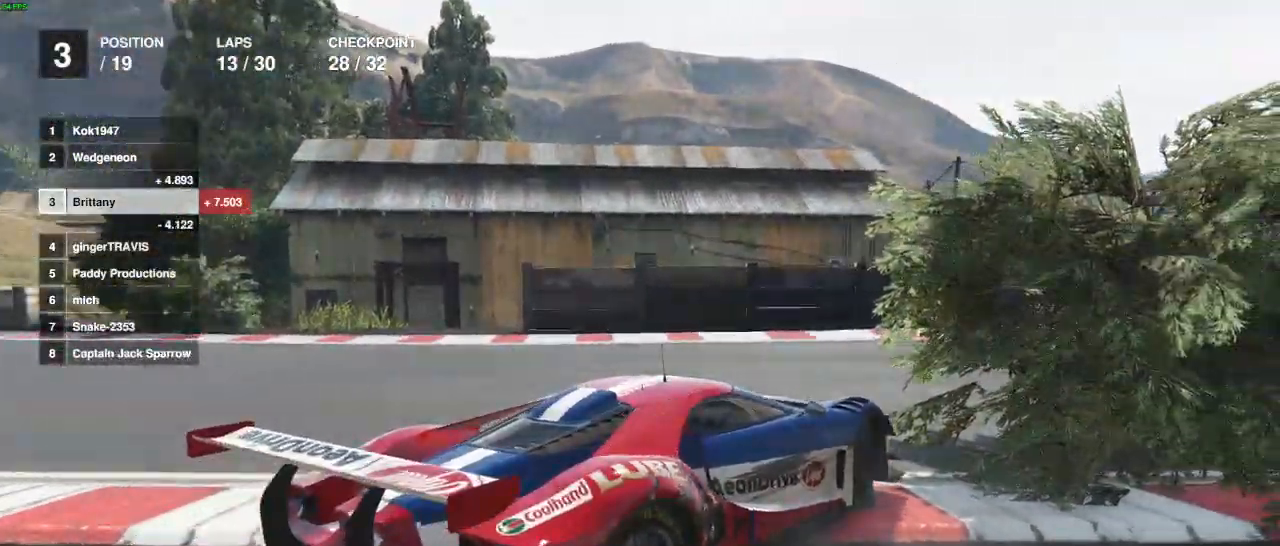
{"buttons": ["R2"], "left_stick": "down-right", "right_stick": "center", "events": [[200, "left_stick", "down-right"]]}
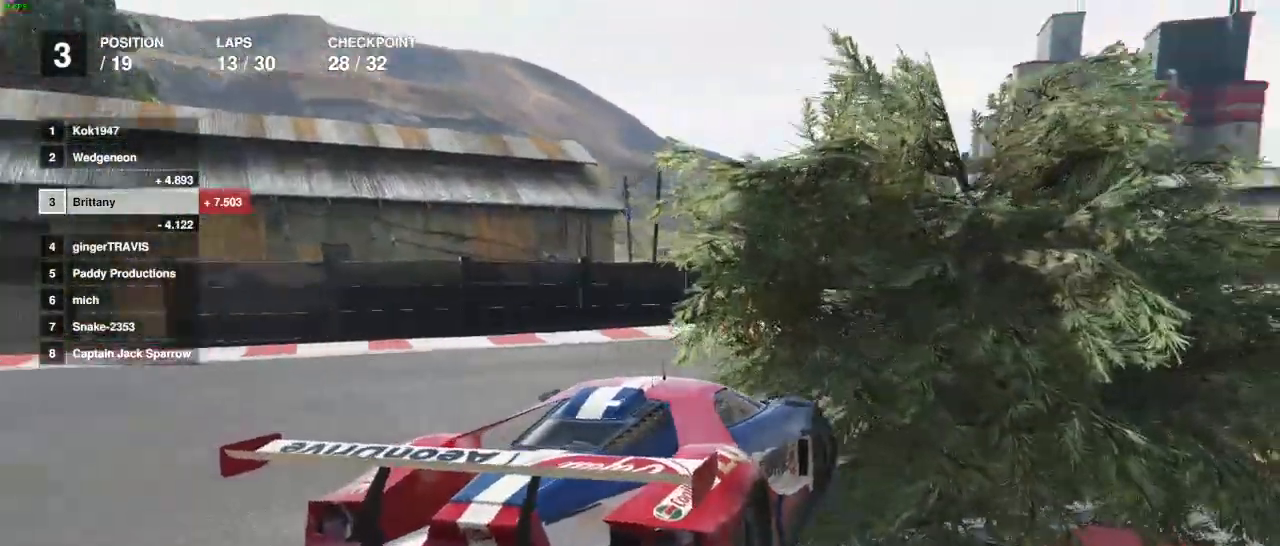
{"buttons": ["R2"], "left_stick": "center", "right_stick": "center", "events": [[117, "R2", "up"], [217, "right_stick", "right"], [233, "left_stick", "right"], [267, "R2", "down"], [400, "right_stick", "center"], [433, "left_stick", "center"]]}
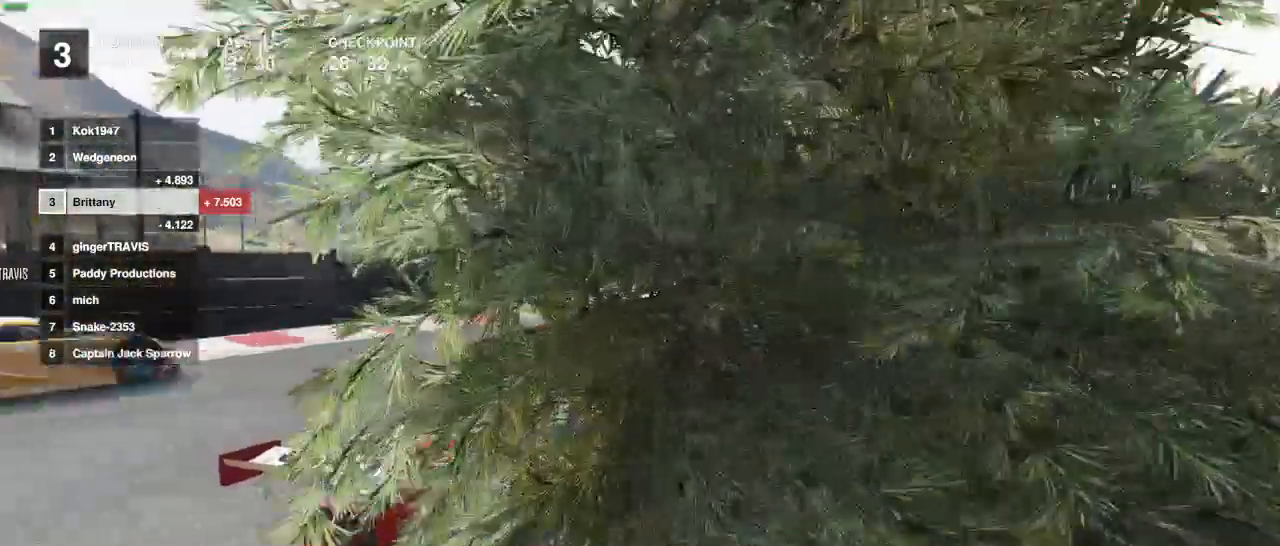
{"buttons": ["R2"], "left_stick": "center", "right_stick": "center", "events": [[333, "L2", "down"], [383, "L2", "up"]]}
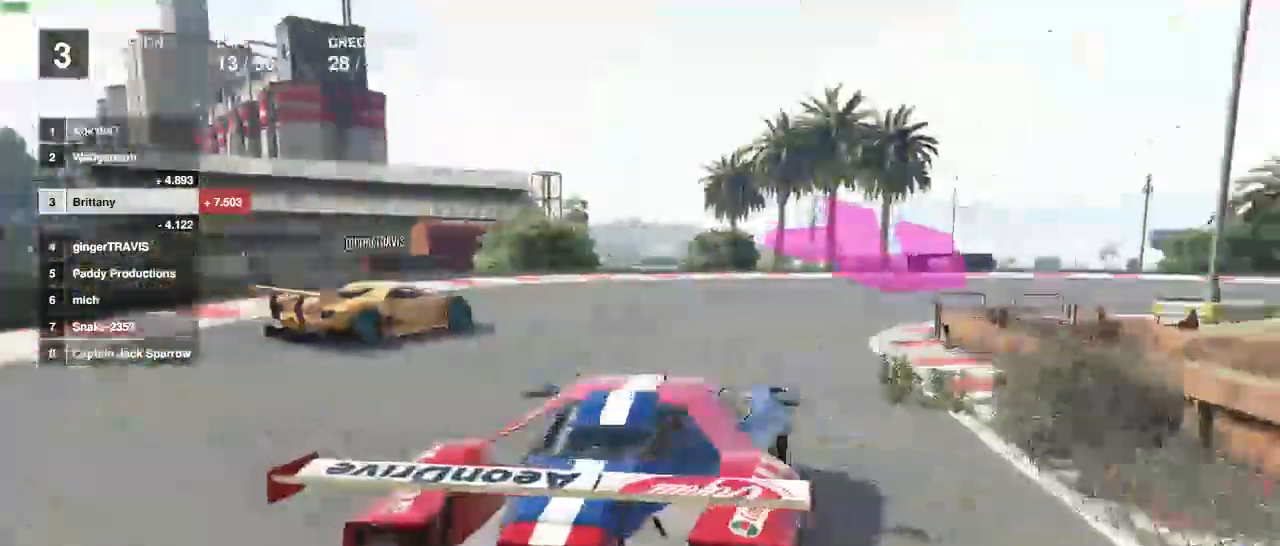
{"buttons": ["R2"], "left_stick": "right", "right_stick": "center", "events": [[100, "left_stick", "right"]]}
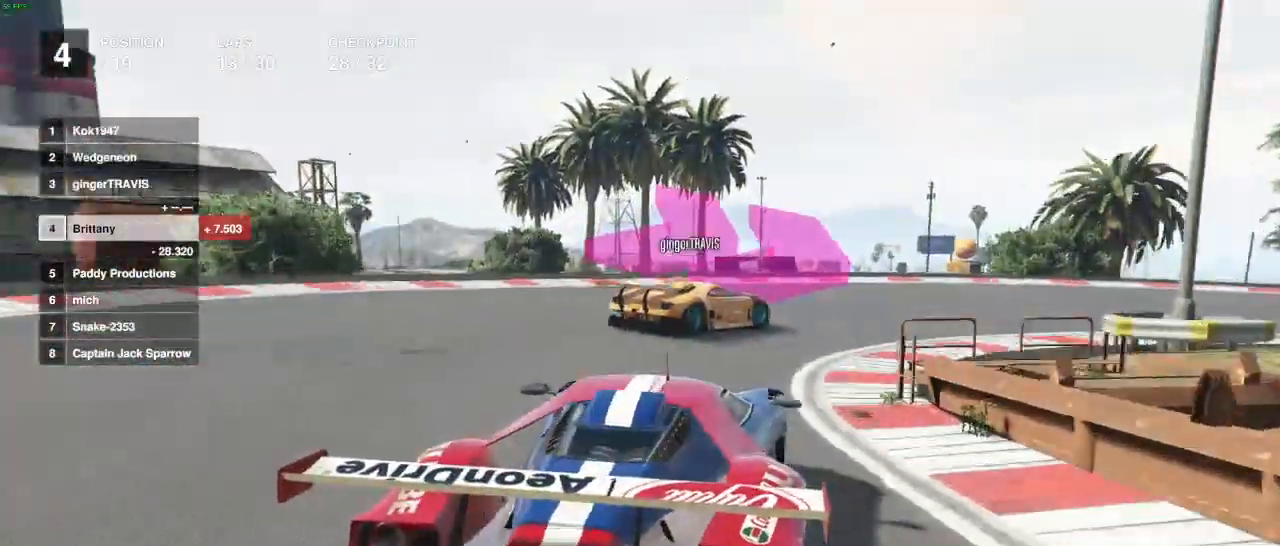
{"buttons": ["R2"], "left_stick": "center", "right_stick": "center", "events": [[250, "left_stick", "center"]]}
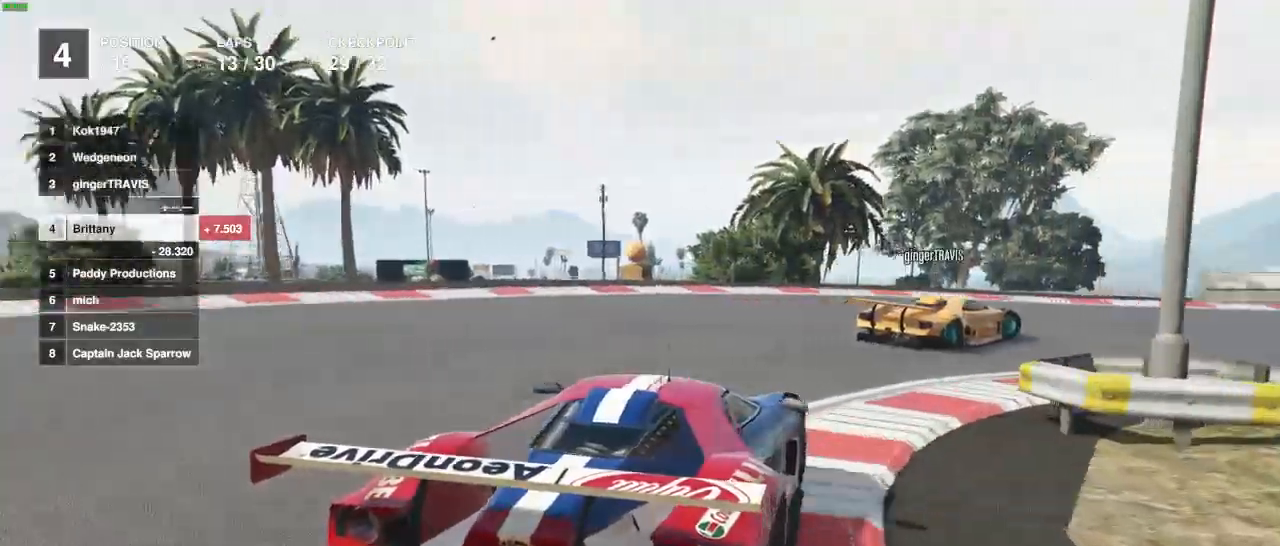
{"buttons": ["R2"], "left_stick": "right", "right_stick": "center", "events": [[17, "left_stick", "right"], [50, "R2", "up"], [100, "R2", "down"]]}
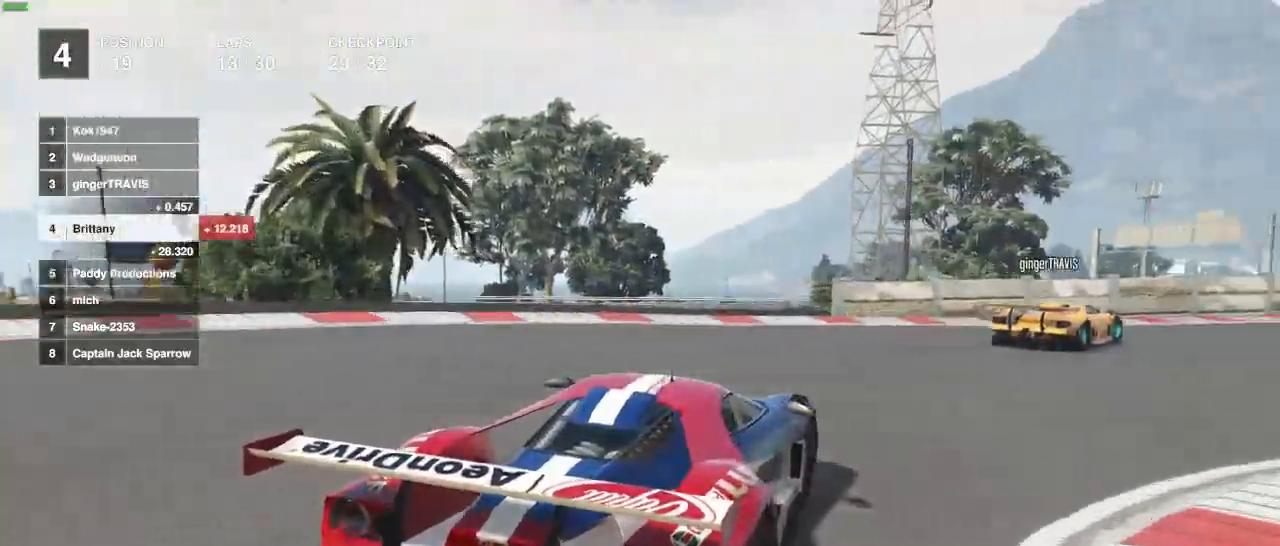
{"buttons": ["R2"], "left_stick": "right", "right_stick": "center", "events": [[283, "left_stick", "center"], [350, "left_stick", "right"]]}
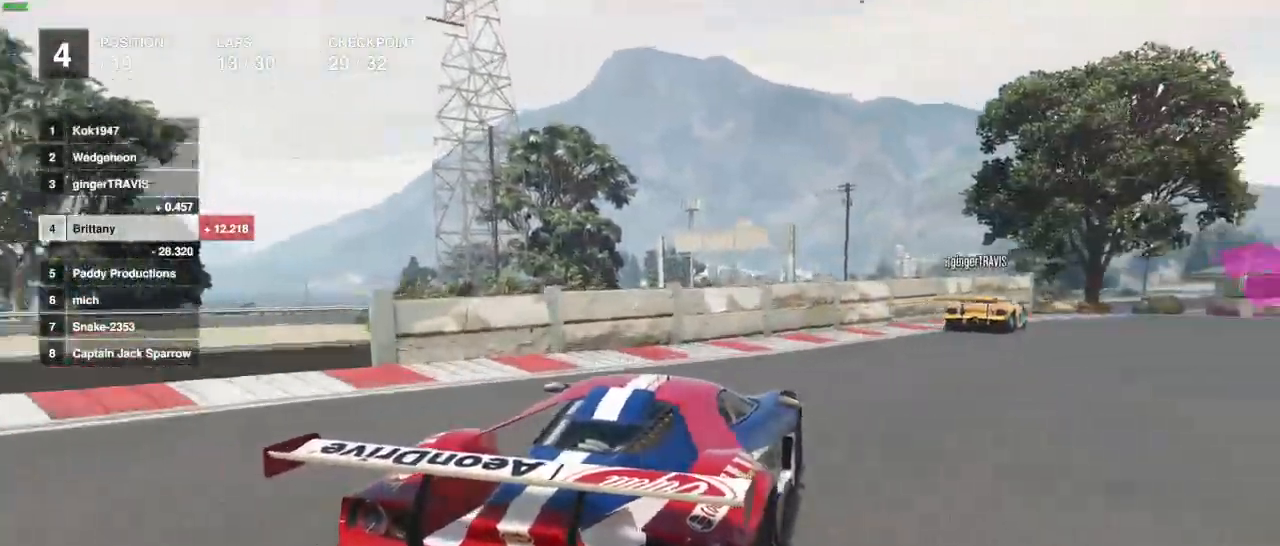
{"buttons": ["R2"], "left_stick": "center", "right_stick": "center", "events": [[217, "left_stick", "center"], [267, "left_stick", "right"], [500, "left_stick", "center"]]}